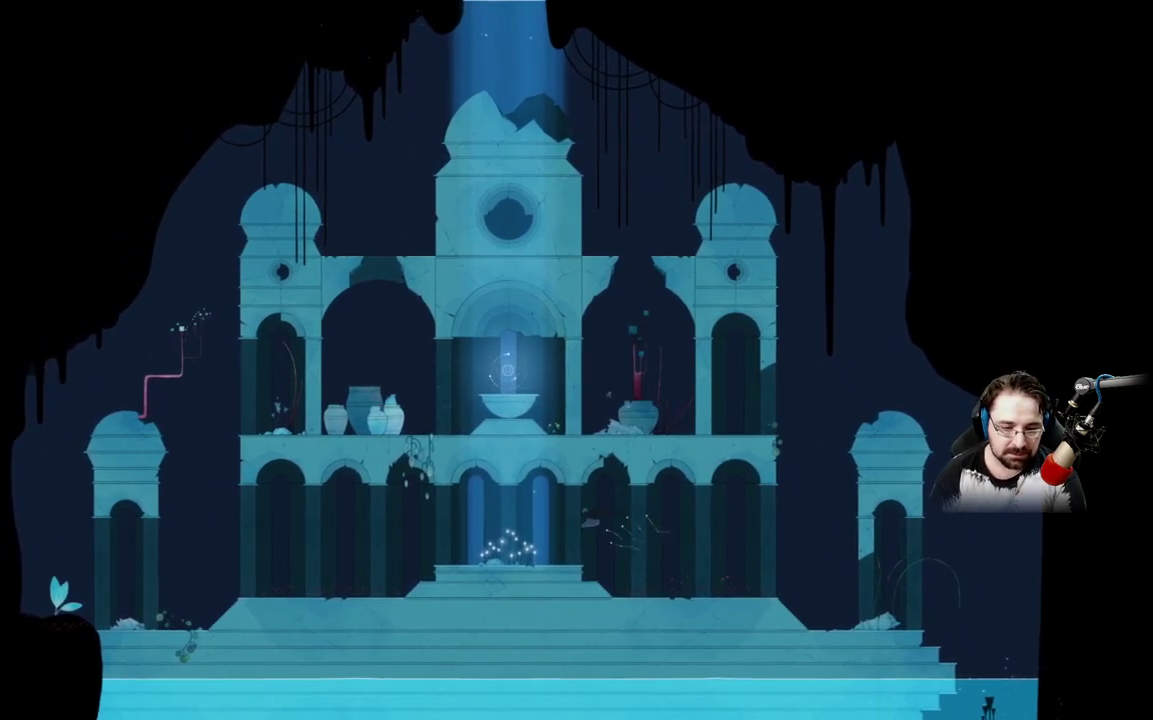
Gameplay with a controller (Xbox layout); each line is a JSON object with the inputs held at the frame after it. "events" lists button and stick changes between this image and that frame as [ms after this image, input, new state], when the widget could be followed in between.
{"buttons": [], "left_stick": "up-left", "right_stick": "center", "events": []}
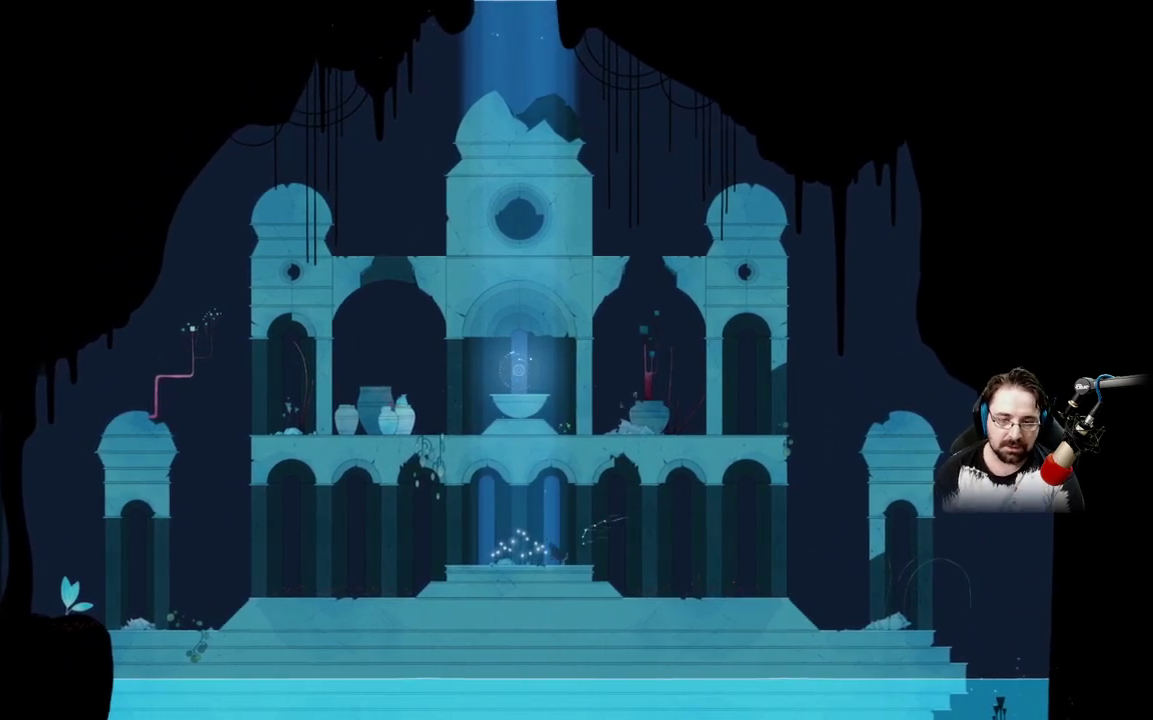
{"buttons": ["A"], "left_stick": "up-left", "right_stick": "center", "events": [[467, "A", "down"]]}
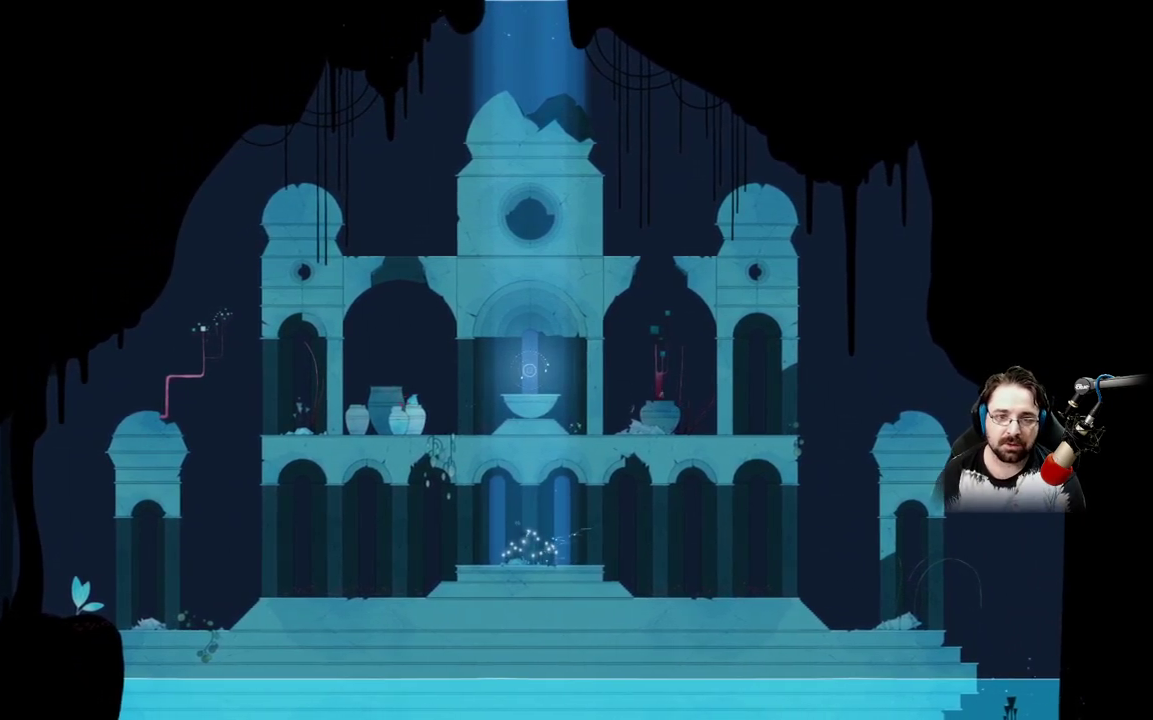
{"buttons": [], "left_stick": "up-left", "right_stick": "center", "events": [[100, "A", "up"]]}
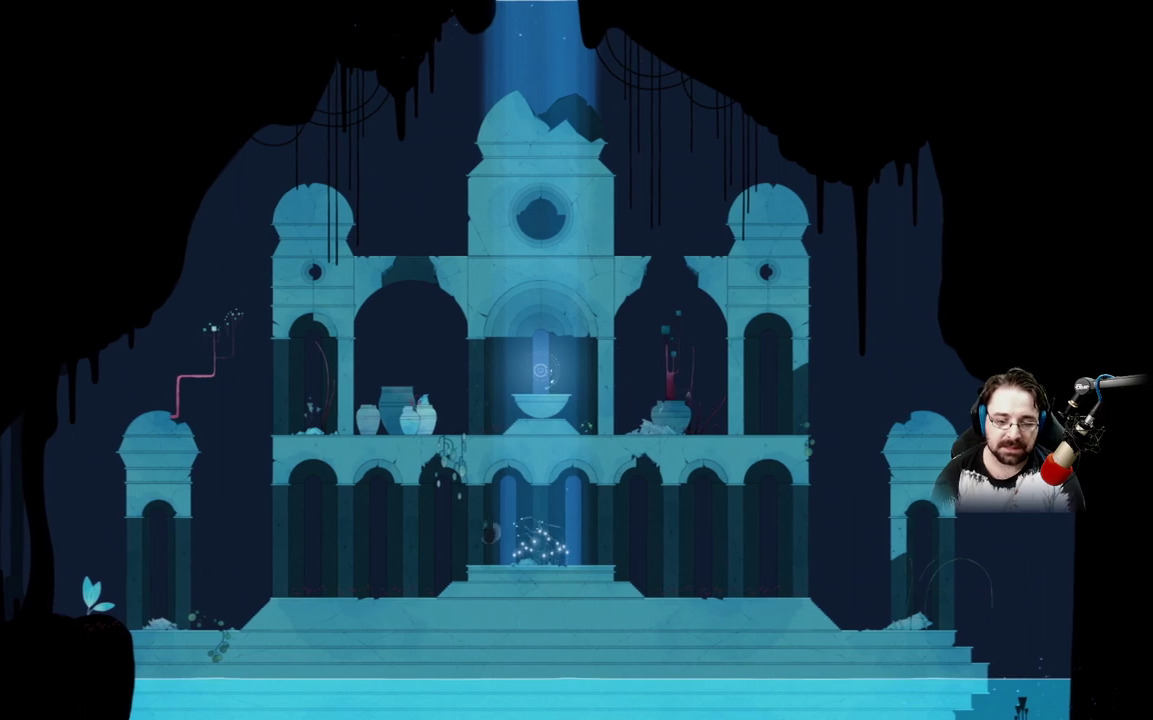
{"buttons": [], "left_stick": "up-left", "right_stick": "center", "events": []}
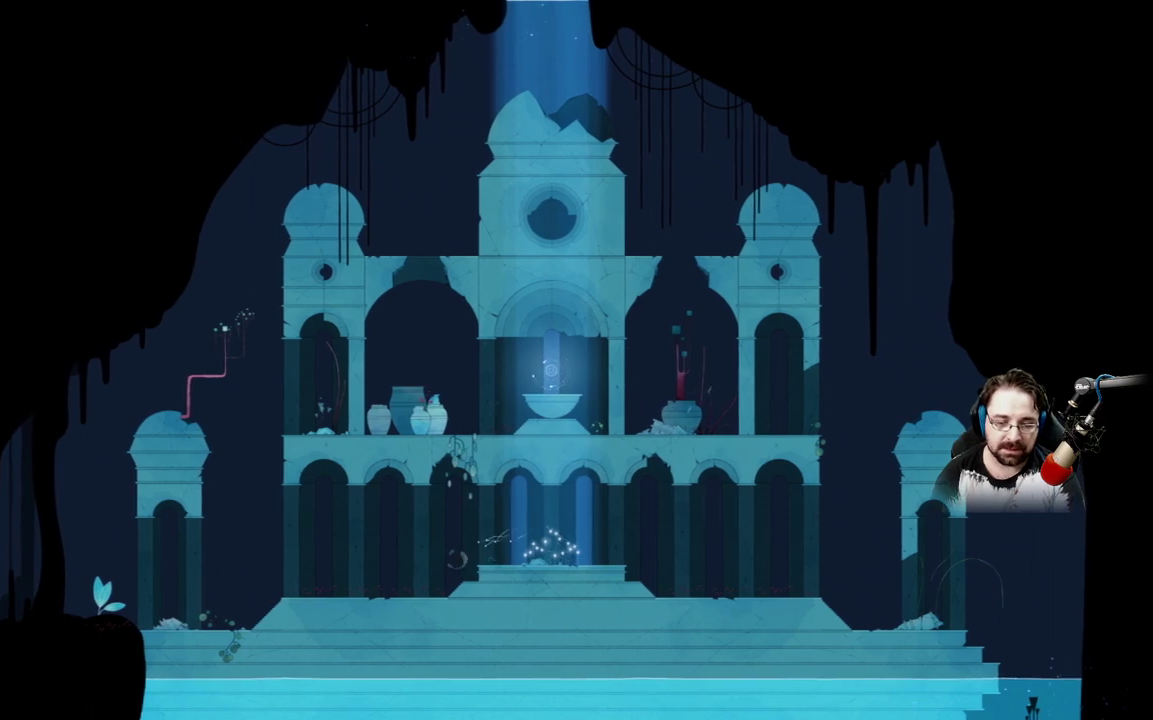
{"buttons": [], "left_stick": "up-left", "right_stick": "center", "events": []}
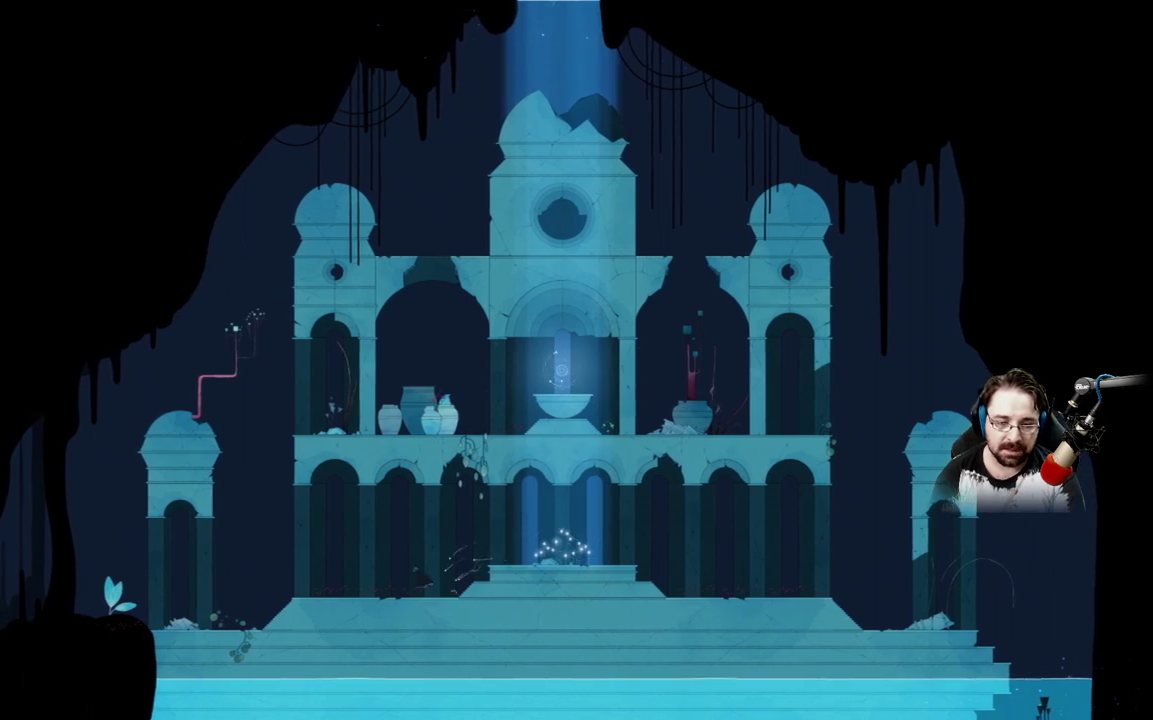
{"buttons": [], "left_stick": "up-left", "right_stick": "center", "events": []}
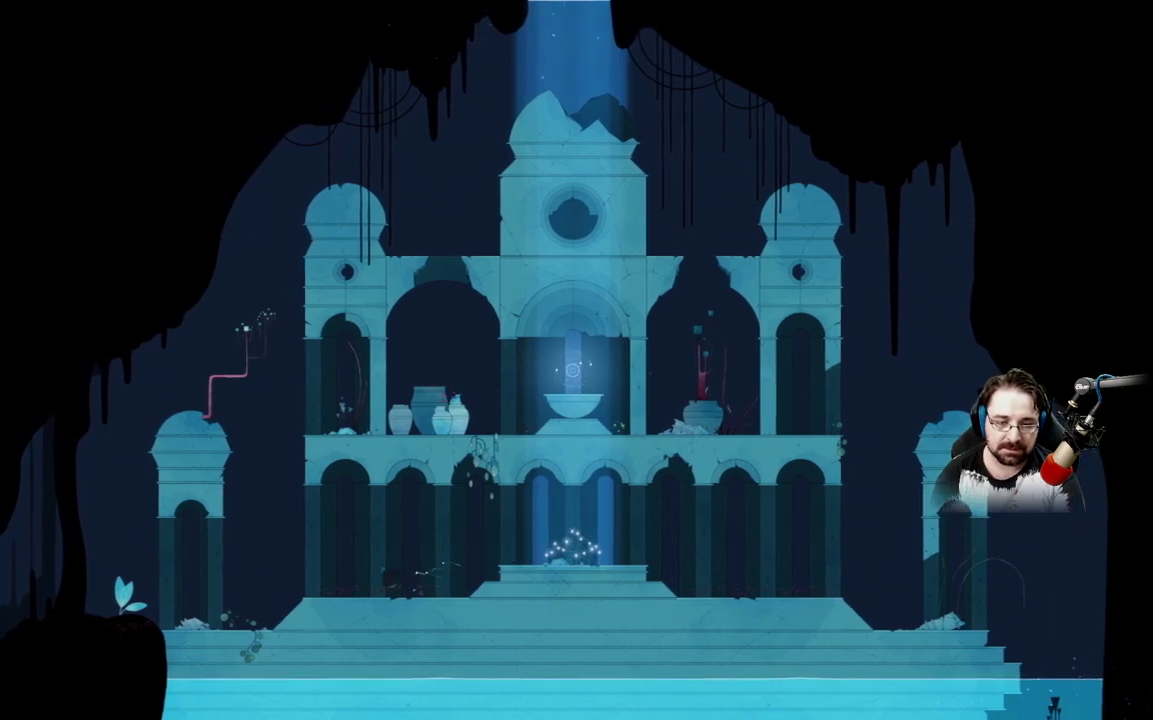
{"buttons": [], "left_stick": "up-left", "right_stick": "center", "events": []}
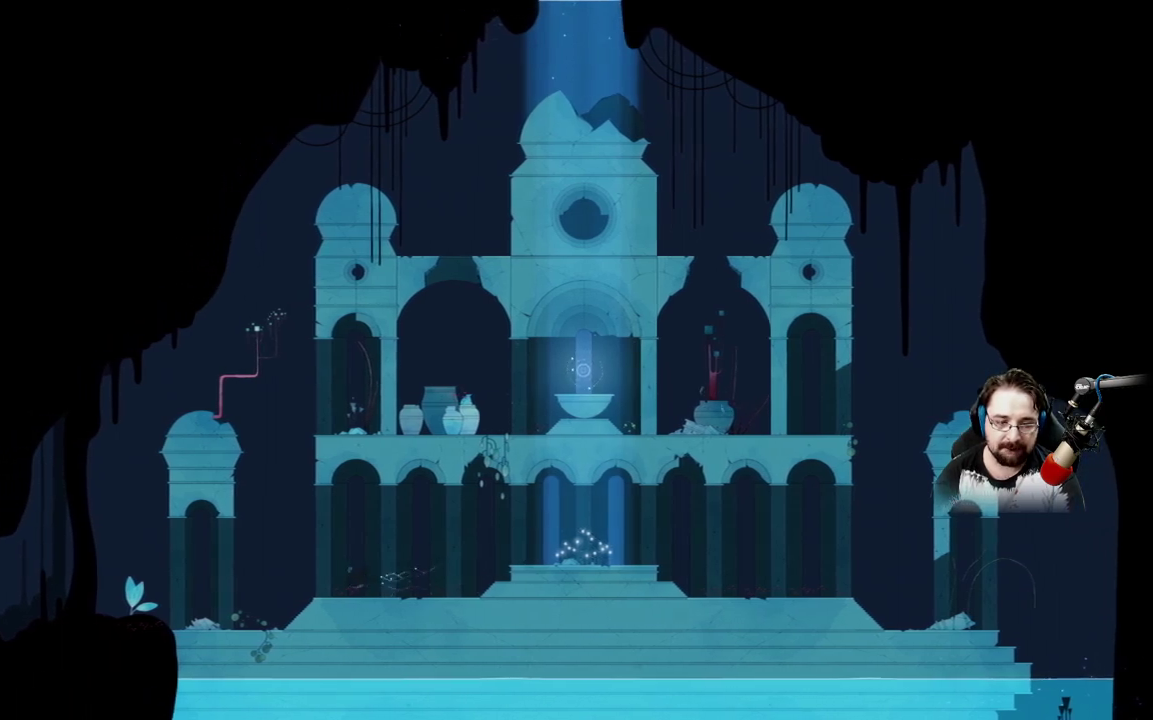
{"buttons": [], "left_stick": "up-left", "right_stick": "center", "events": []}
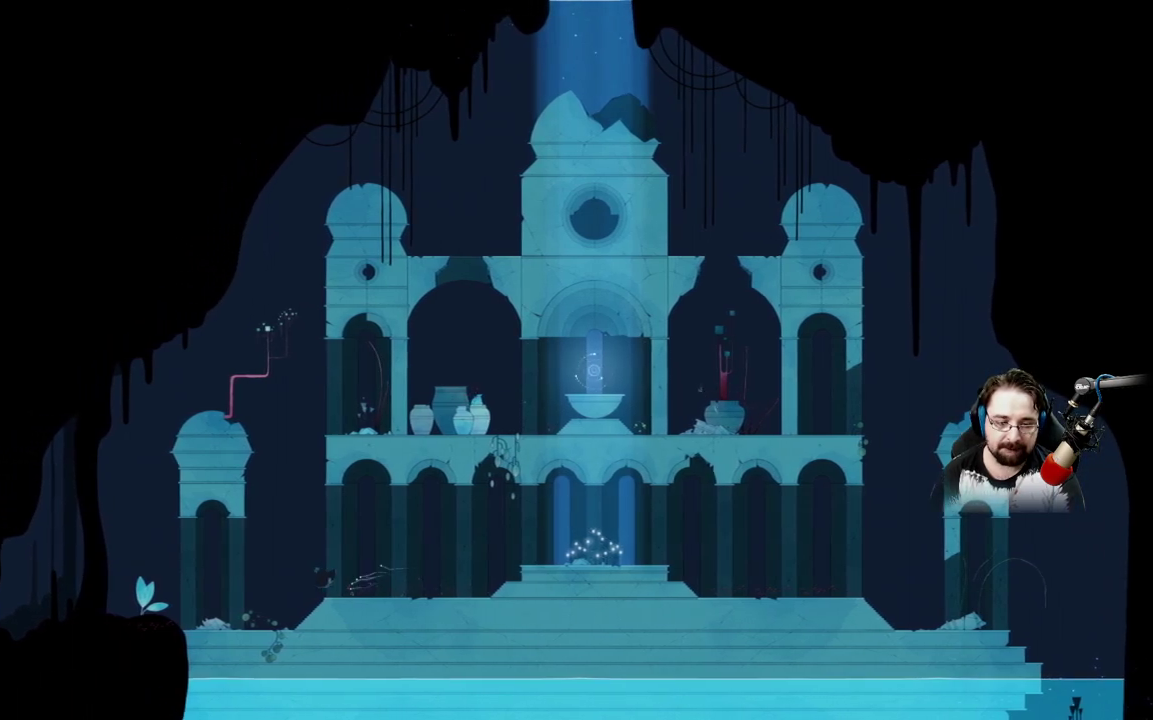
{"buttons": [], "left_stick": "up-left", "right_stick": "center", "events": [[367, "A", "down"], [500, "A", "up"]]}
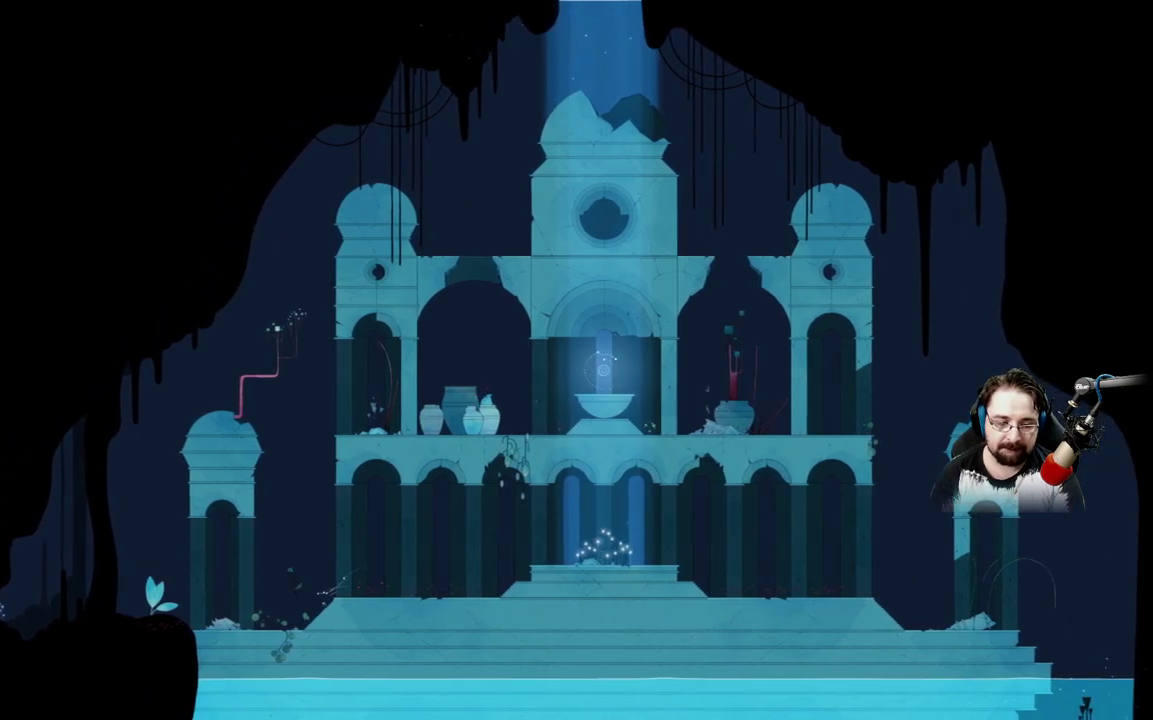
{"buttons": [], "left_stick": "up-left", "right_stick": "center", "events": []}
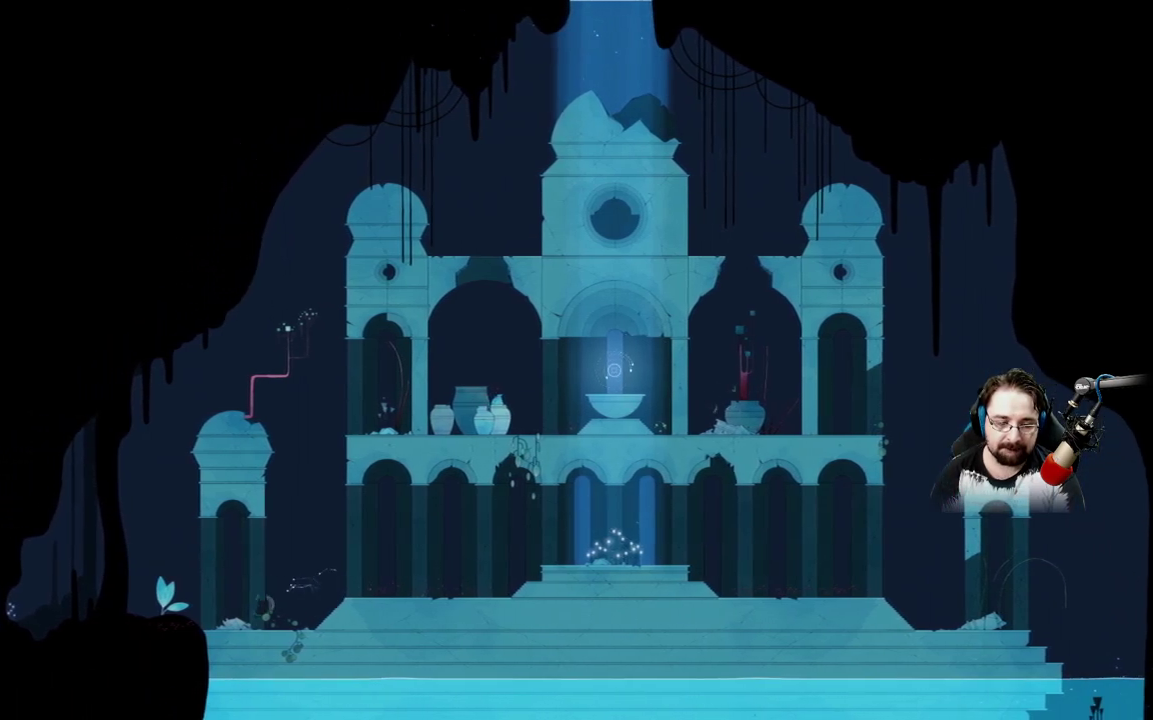
{"buttons": [], "left_stick": "up-left", "right_stick": "center", "events": []}
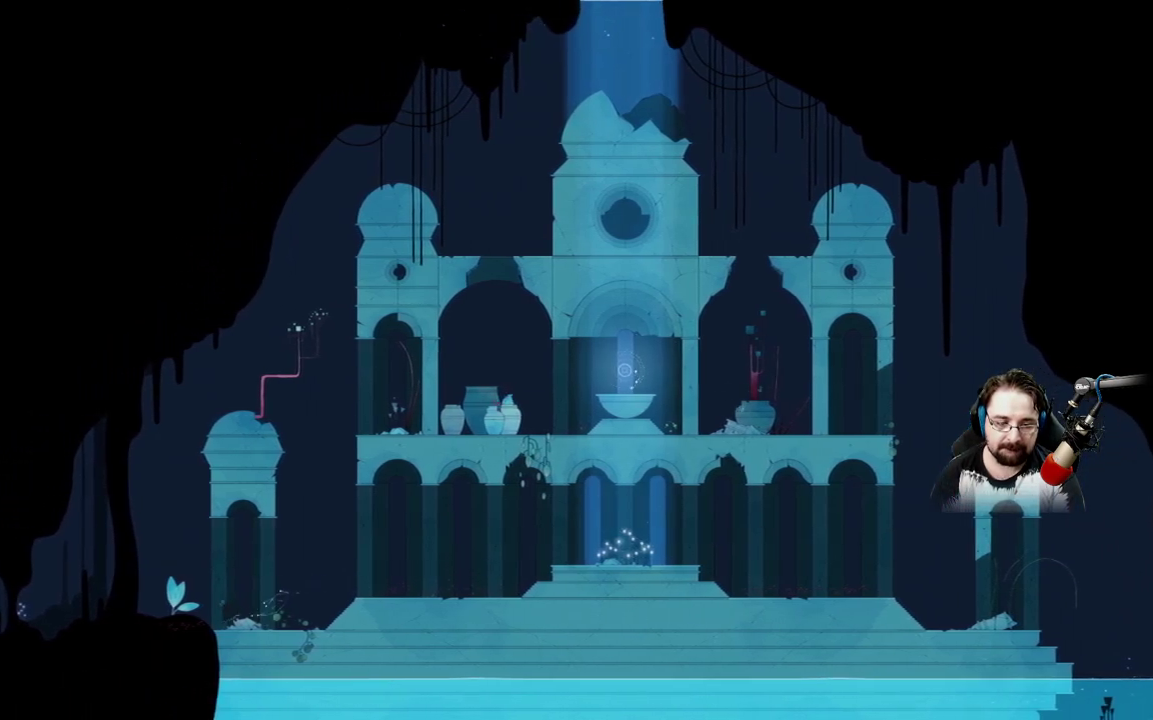
{"buttons": [], "left_stick": "up-left", "right_stick": "center", "events": []}
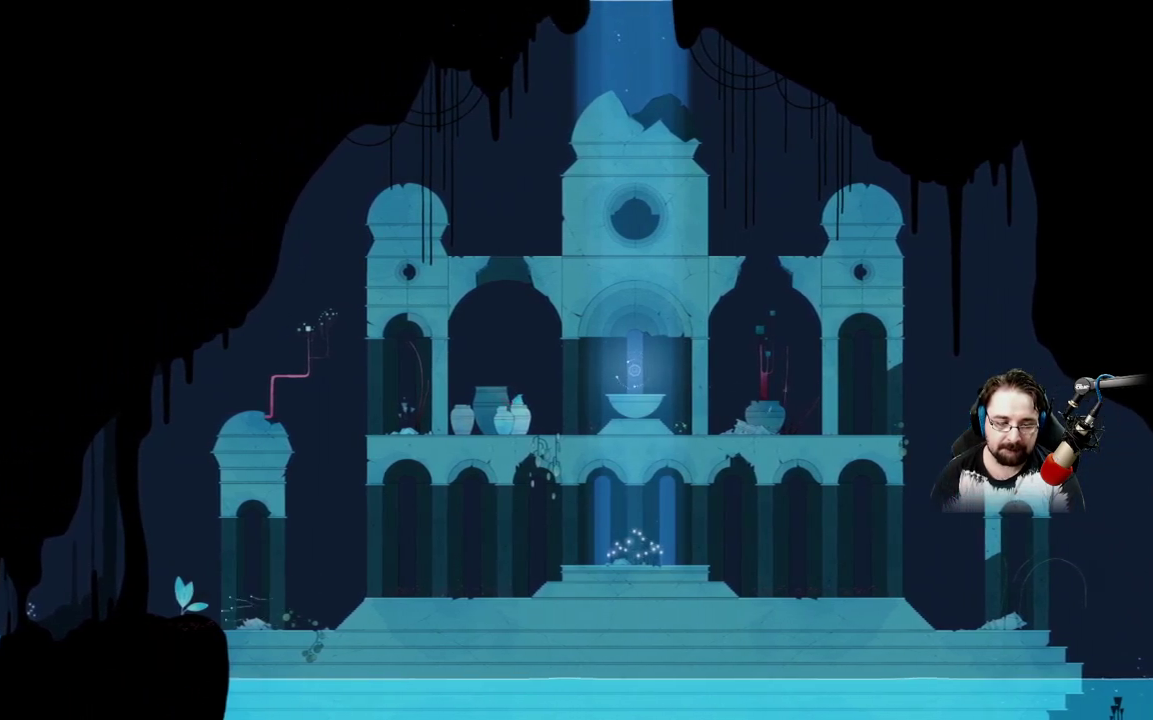
{"buttons": [], "left_stick": "up-left", "right_stick": "center", "events": []}
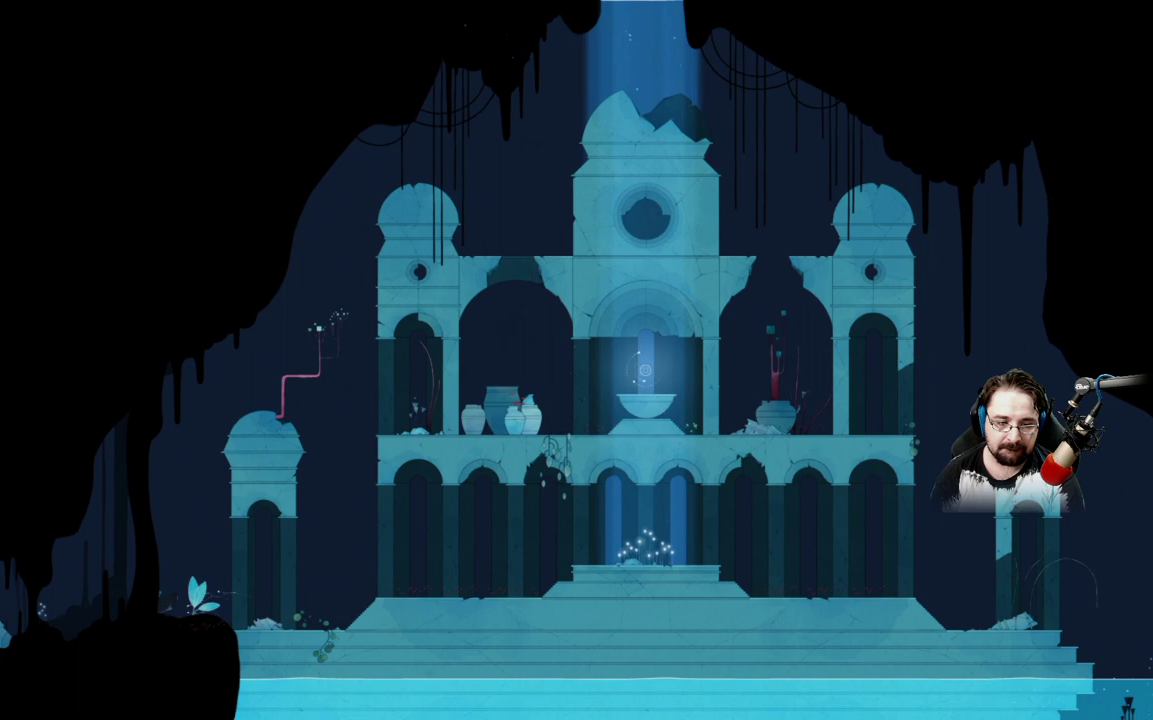
{"buttons": ["A"], "left_stick": "up-left", "right_stick": "center", "events": [[233, "A", "down"]]}
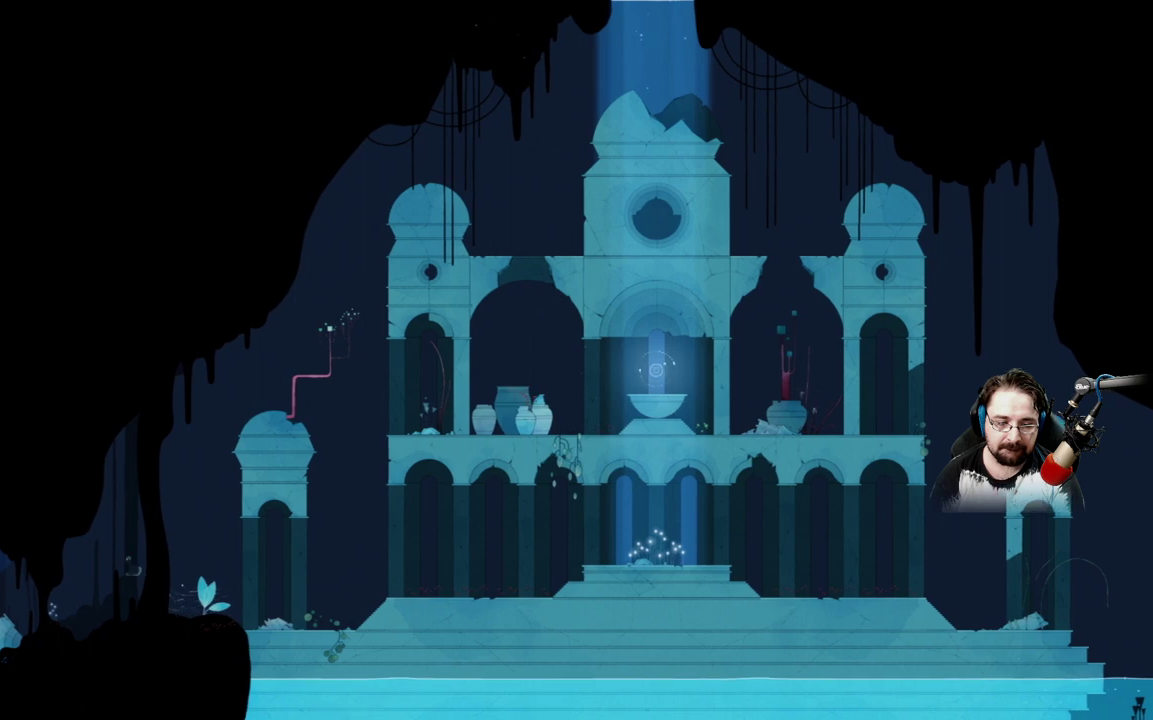
{"buttons": [], "left_stick": "up-left", "right_stick": "center", "events": [[133, "A", "up"]]}
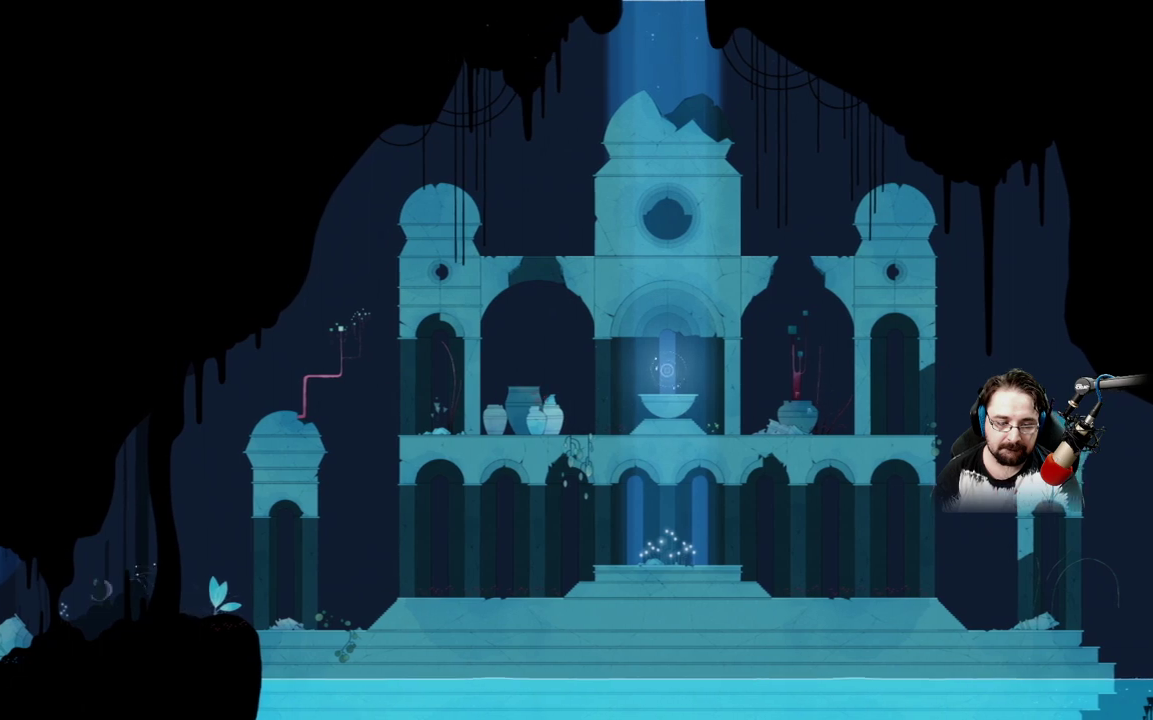
{"buttons": [], "left_stick": "up-left", "right_stick": "center", "events": []}
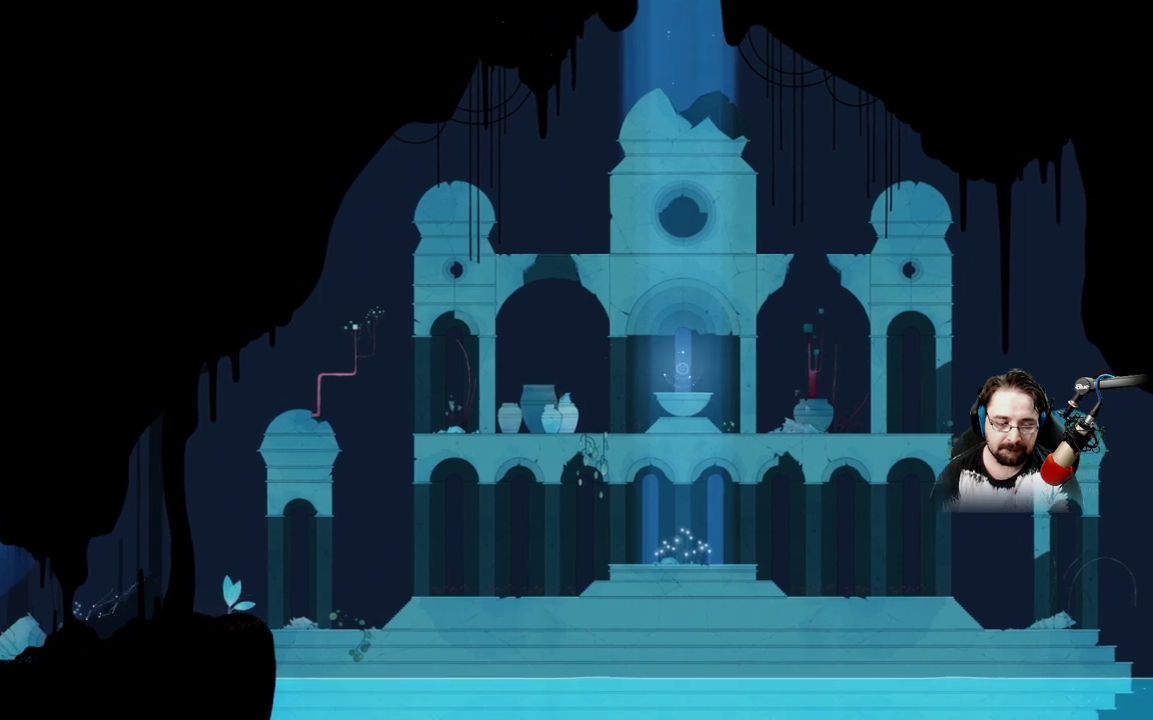
{"buttons": ["A"], "left_stick": "up-left", "right_stick": "center", "events": [[233, "A", "down"]]}
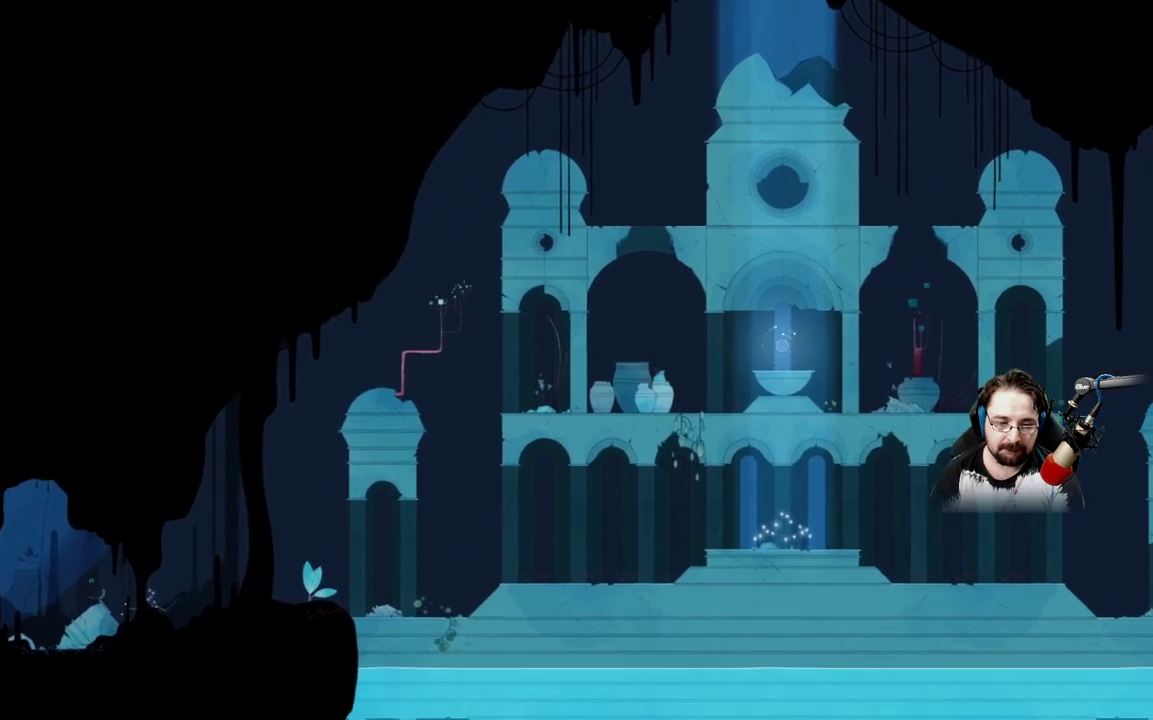
{"buttons": [], "left_stick": "up-left", "right_stick": "center", "events": [[100, "A", "up"]]}
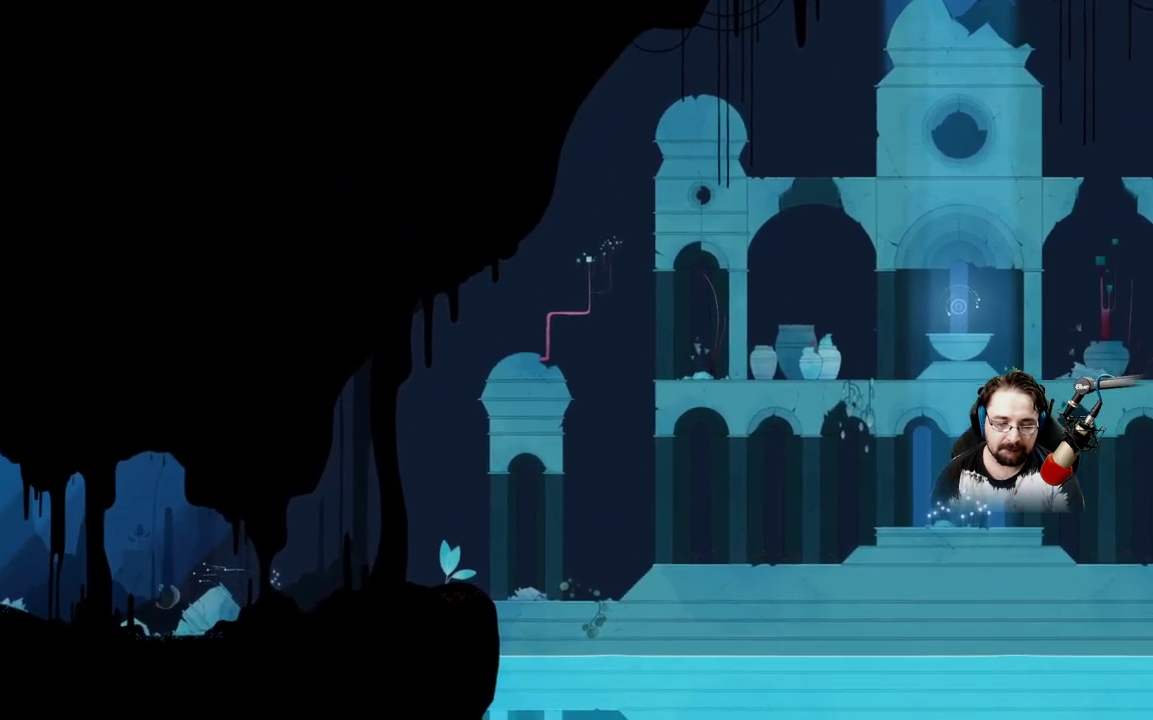
{"buttons": [], "left_stick": "up-left", "right_stick": "center", "events": []}
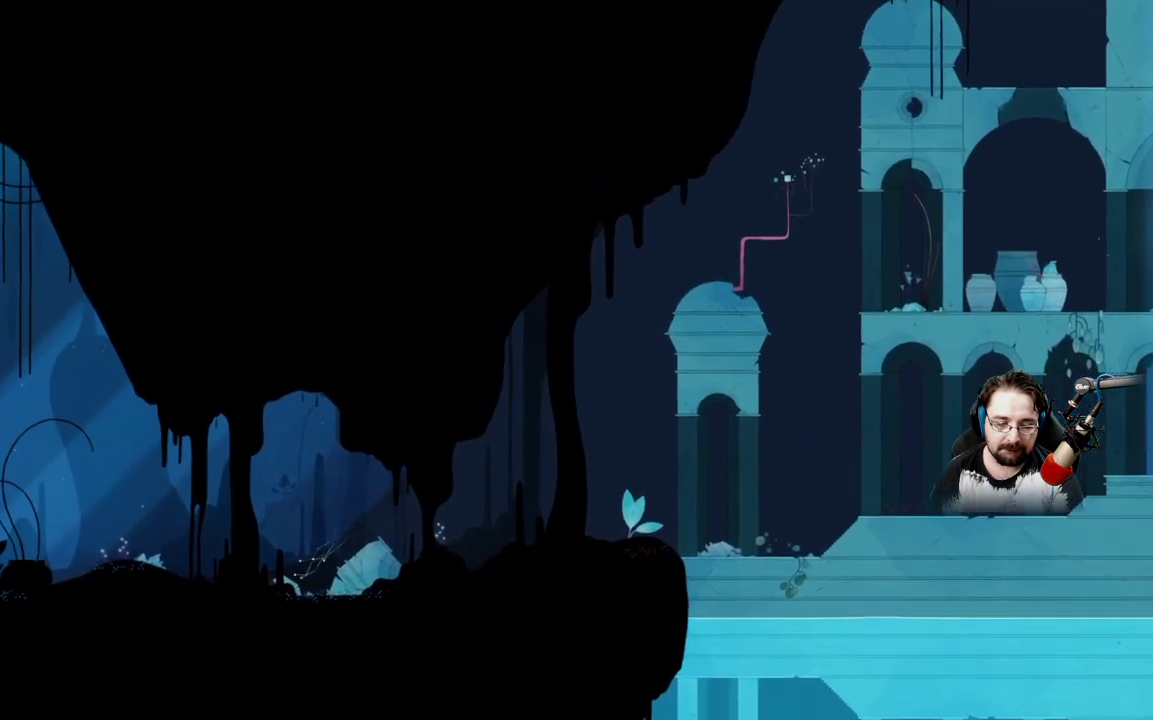
{"buttons": [], "left_stick": "up-left", "right_stick": "center", "events": []}
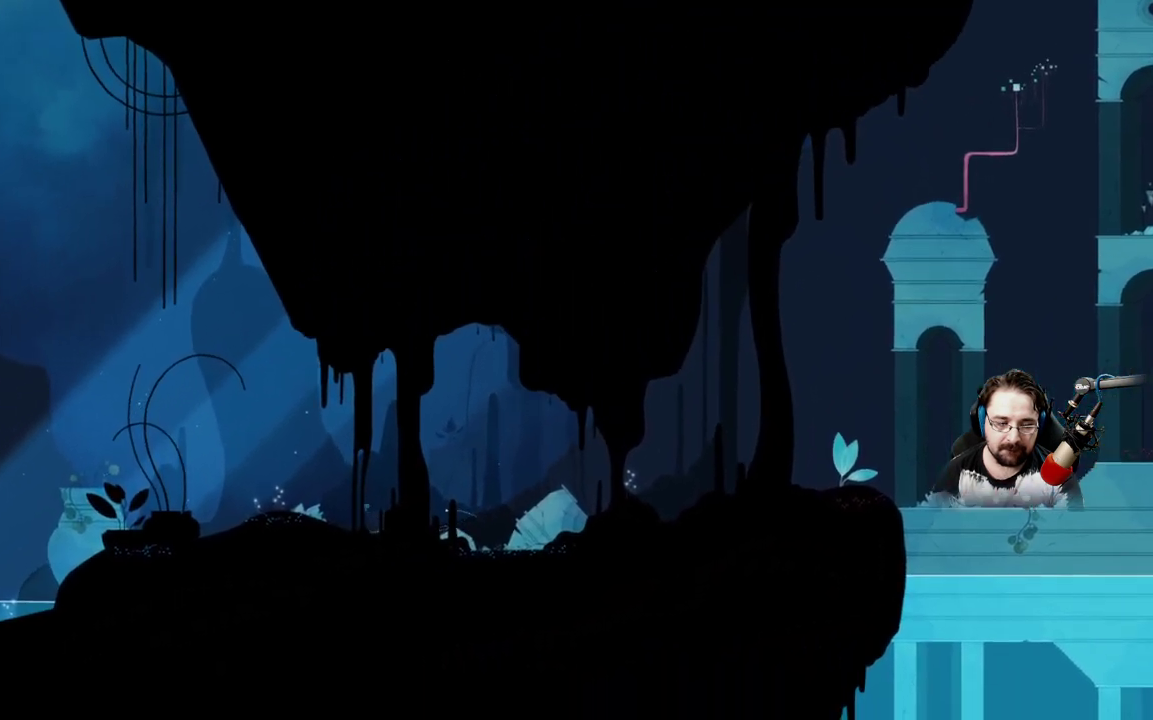
{"buttons": [], "left_stick": "up-left", "right_stick": "center", "events": []}
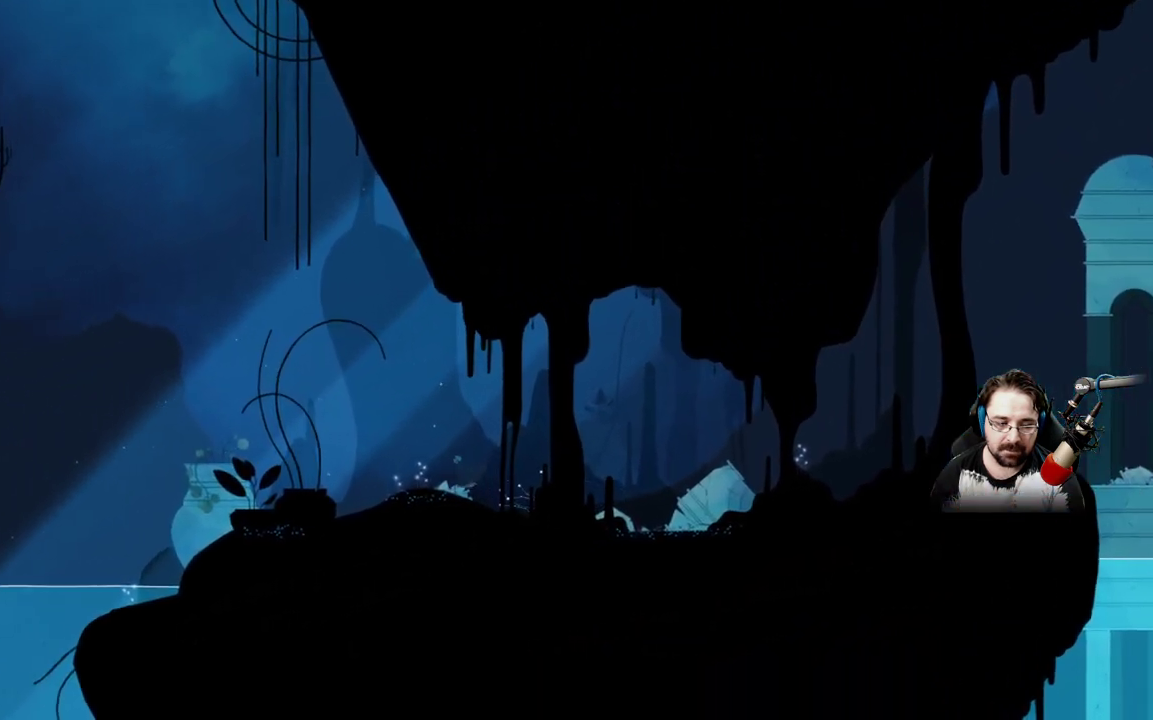
{"buttons": [], "left_stick": "up-left", "right_stick": "center", "events": []}
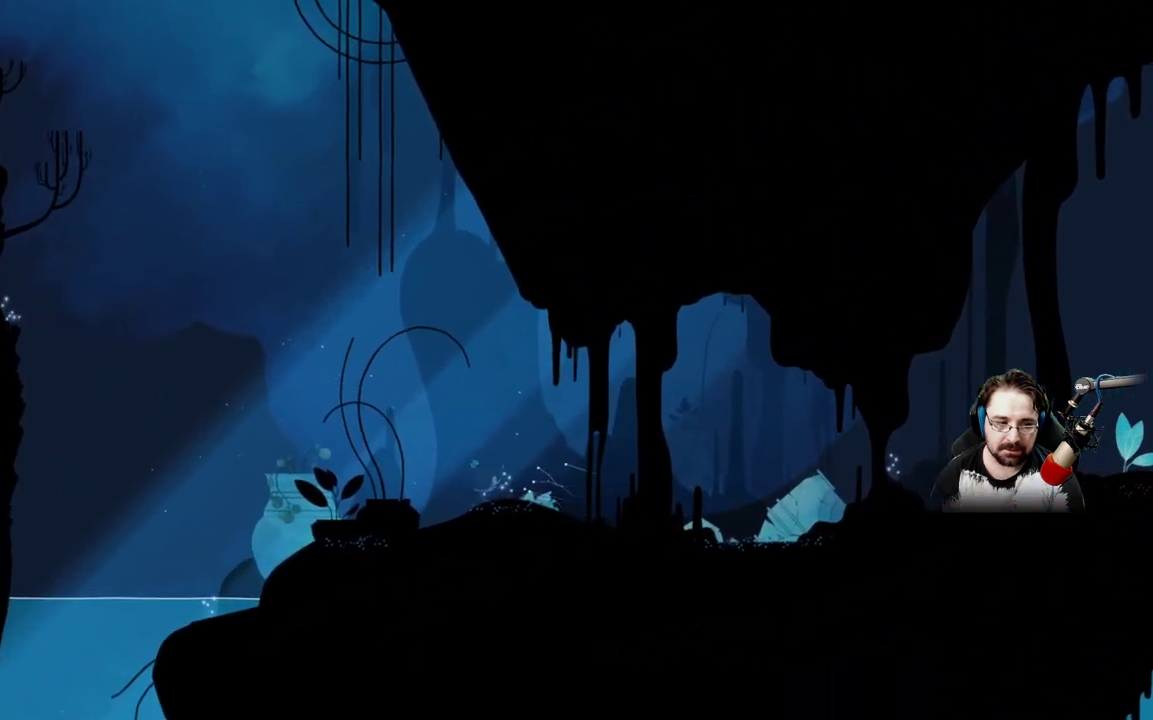
{"buttons": [], "left_stick": "up-left", "right_stick": "center", "events": [[233, "A", "down"], [467, "A", "up"]]}
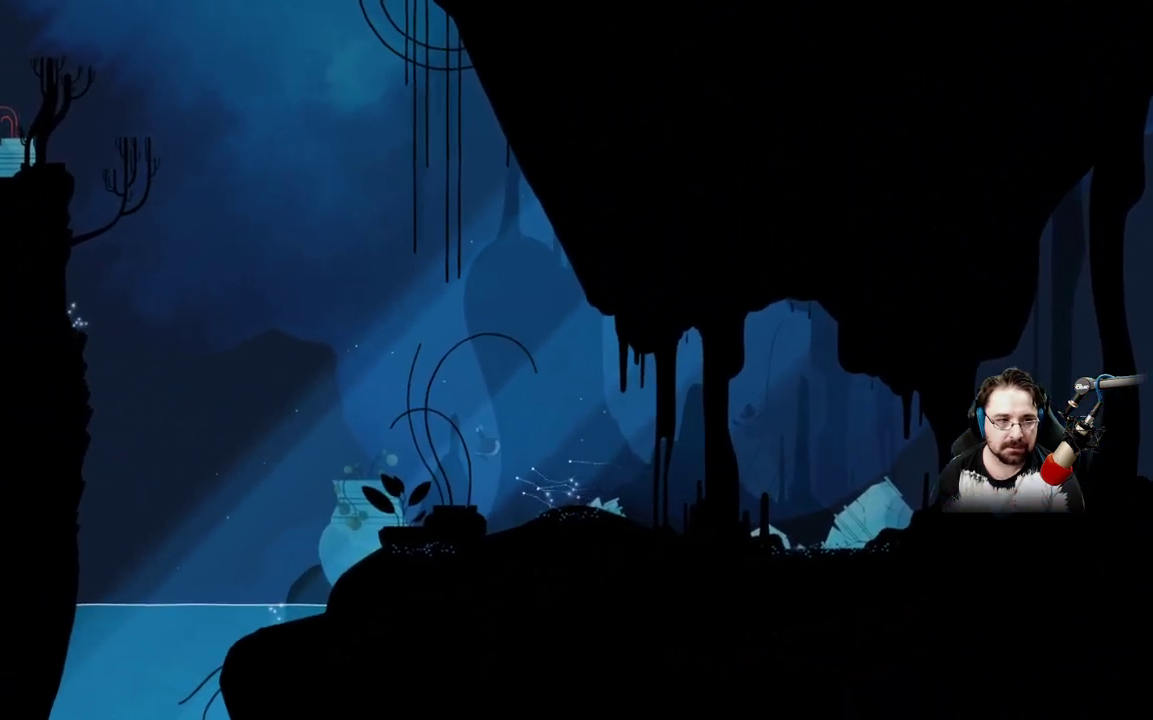
{"buttons": ["A"], "left_stick": "up-left", "right_stick": "center", "events": [[167, "A", "down"]]}
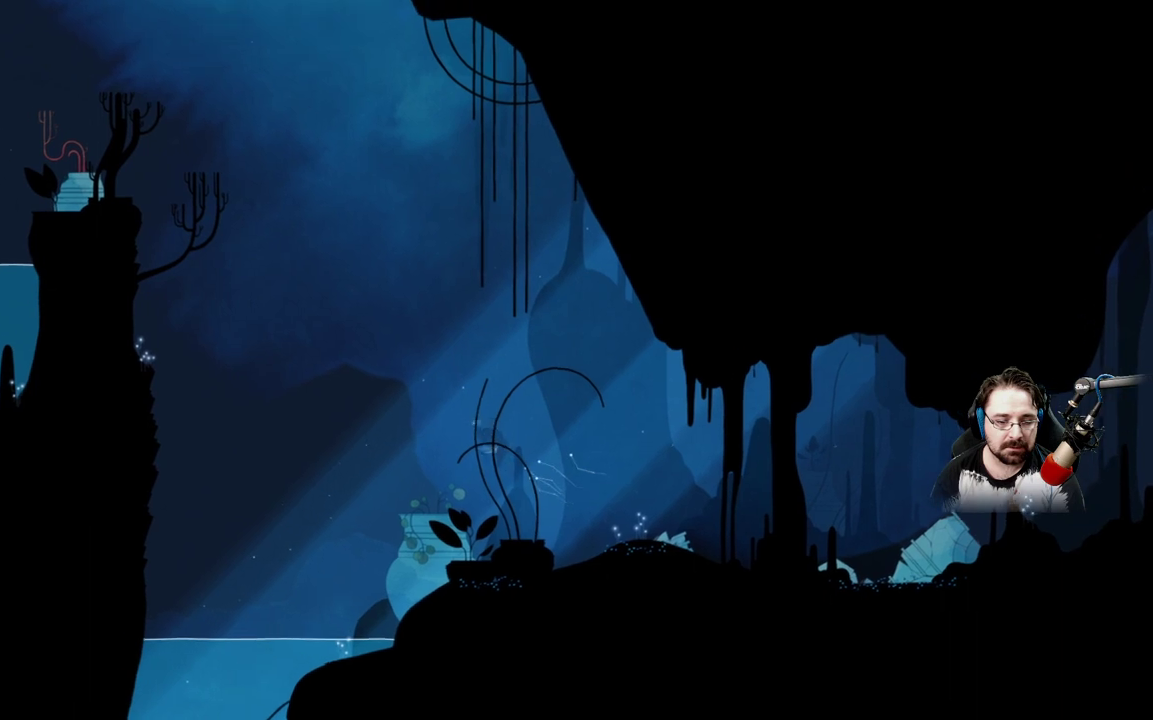
{"buttons": [], "left_stick": "up-left", "right_stick": "center", "events": [[167, "A", "up"]]}
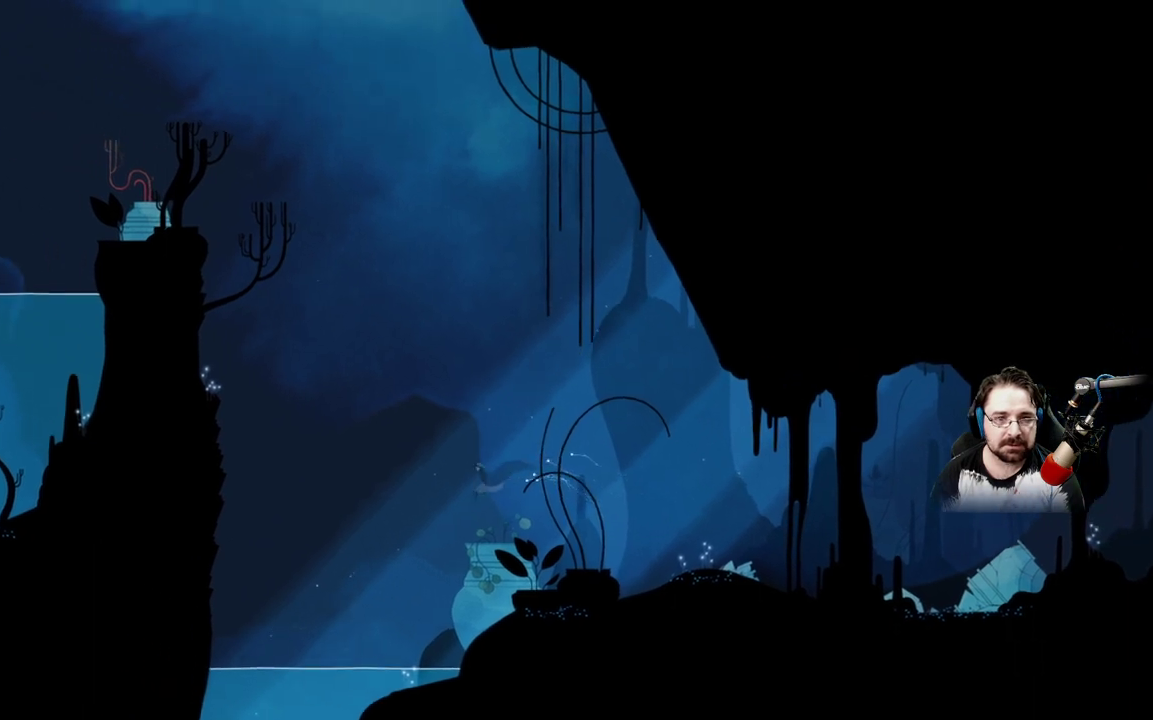
{"buttons": [], "left_stick": "up-left", "right_stick": "center", "events": [[33, "A", "down"], [467, "A", "up"]]}
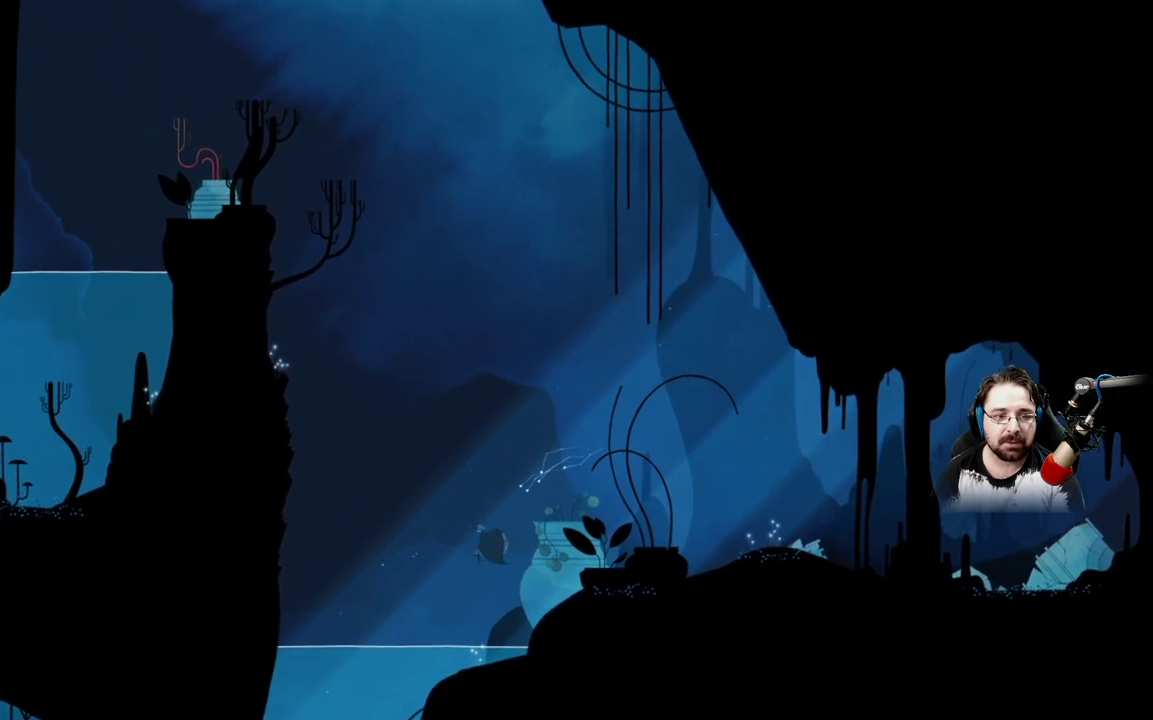
{"buttons": [], "left_stick": "up-left", "right_stick": "center", "events": []}
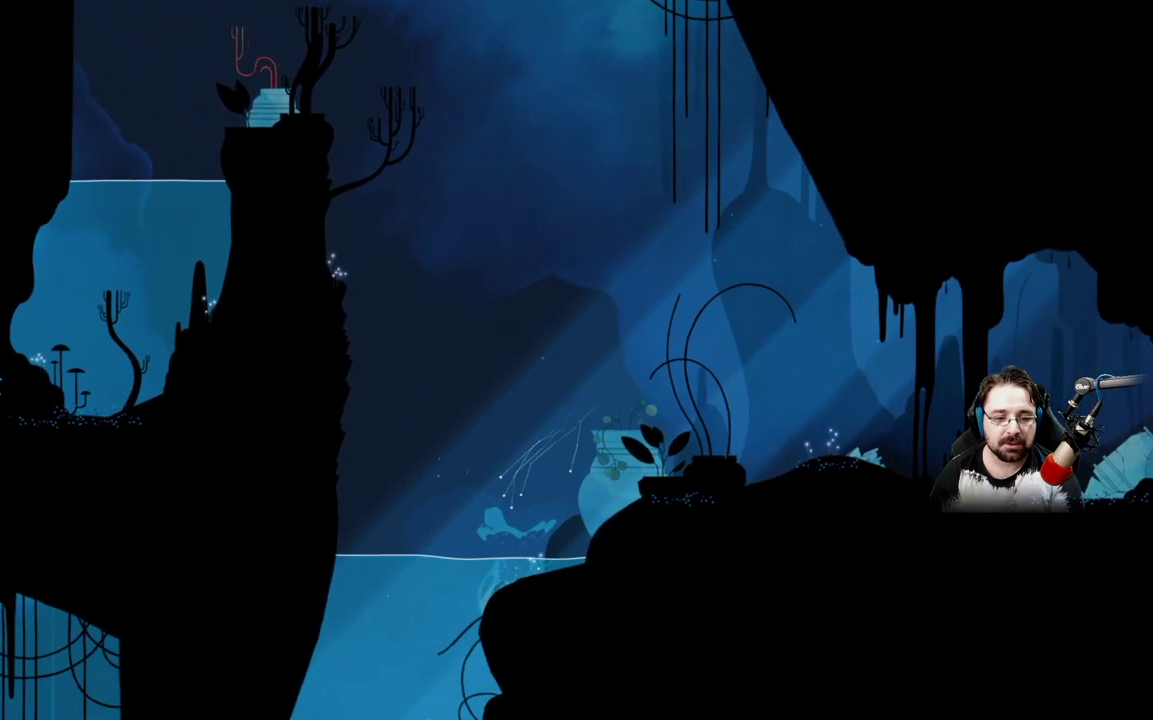
{"buttons": [], "left_stick": "down-left", "right_stick": "center", "events": [[300, "left_stick", "left"], [500, "left_stick", "down-left"]]}
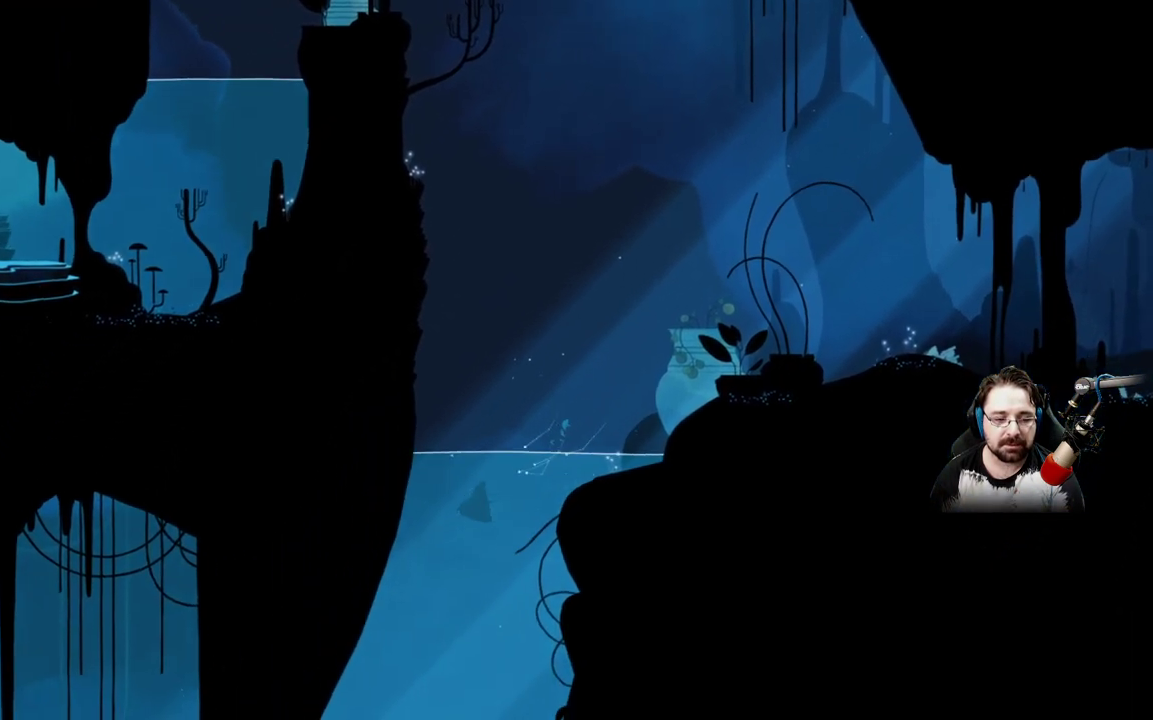
{"buttons": [], "left_stick": "down", "right_stick": "center", "events": [[267, "left_stick", "down"]]}
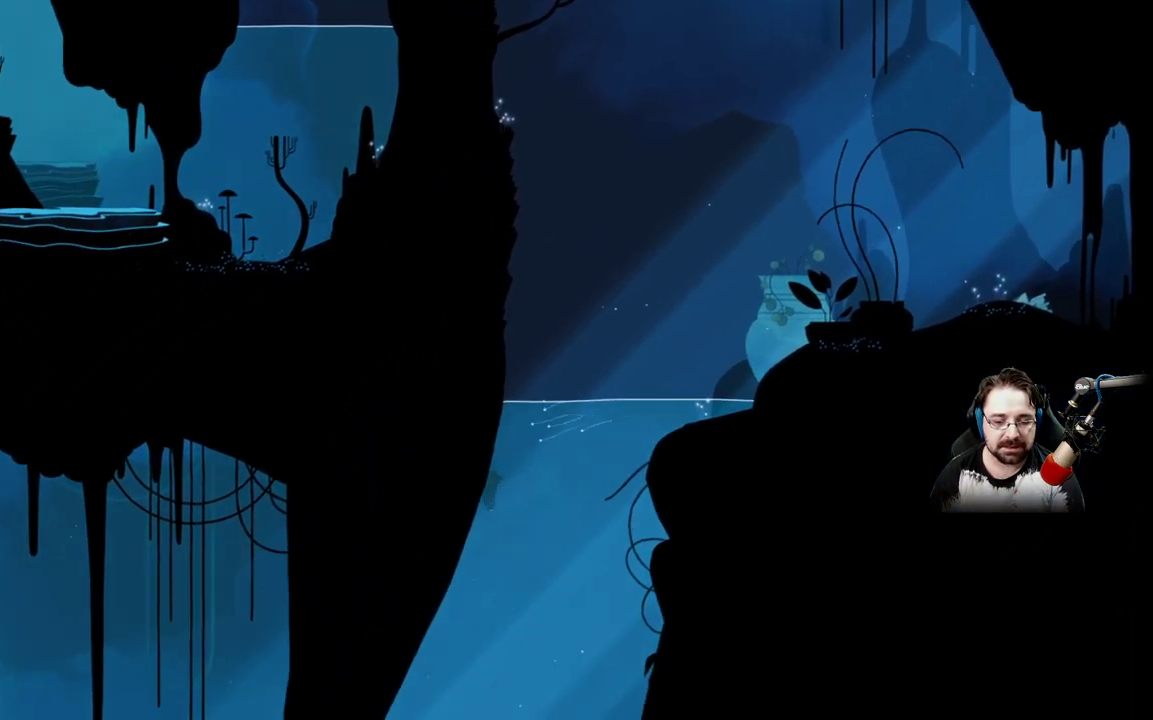
{"buttons": [], "left_stick": "down", "right_stick": "center", "events": []}